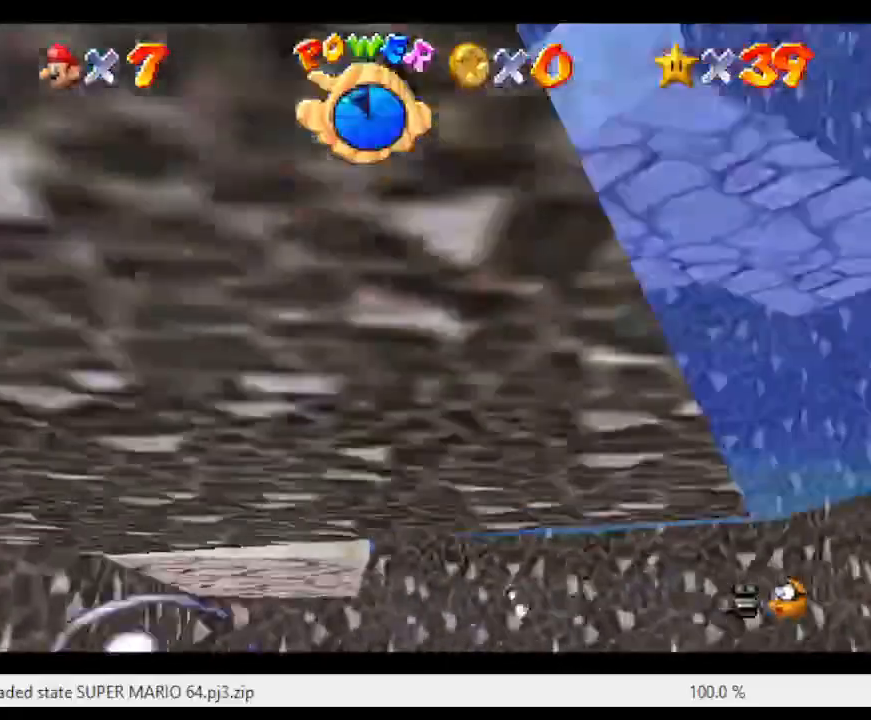
Gameplay with a controller (Nintendo layout); each line is a JSON object with the inputs held at the frame after it. "events" lists button and stick changes between this image and that frame as [ms after this image, input, new state], when the widget could be followed in between. Not read: L3 R3.
{"buttons": [], "left_stick": "up-left", "events": [[50, "C_RIGHT", "up"], [50, "left_stick", "center"], [150, "C_RIGHT", "down"], [167, "left_stick", "left"], [267, "C_RIGHT", "up"], [367, "left_stick", "up-left"]]}
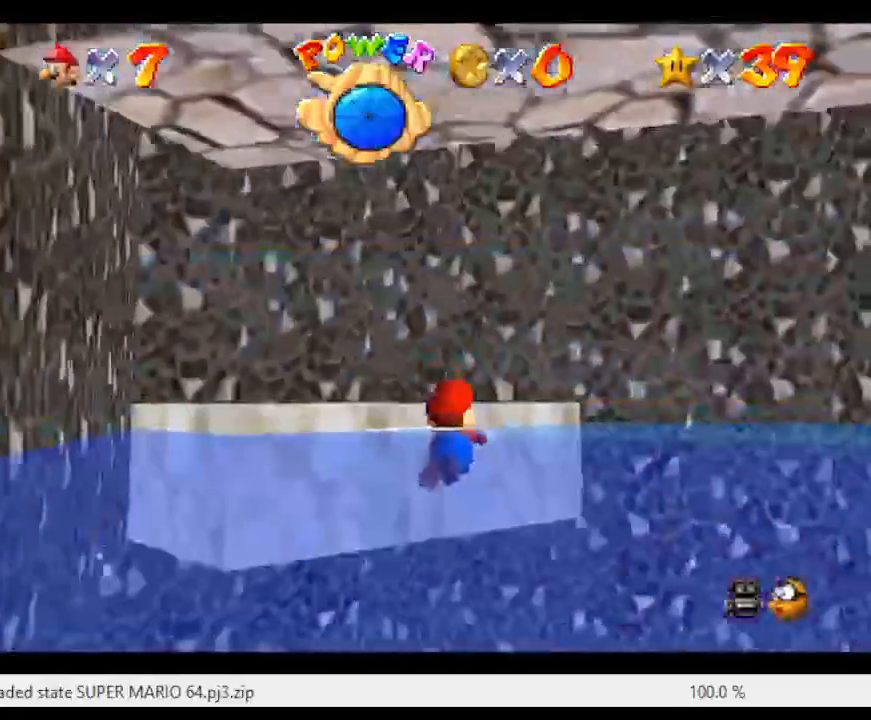
{"buttons": ["C_RIGHT"], "left_stick": "down-left", "events": [[167, "left_stick", "down-left"], [467, "C_RIGHT", "down"]]}
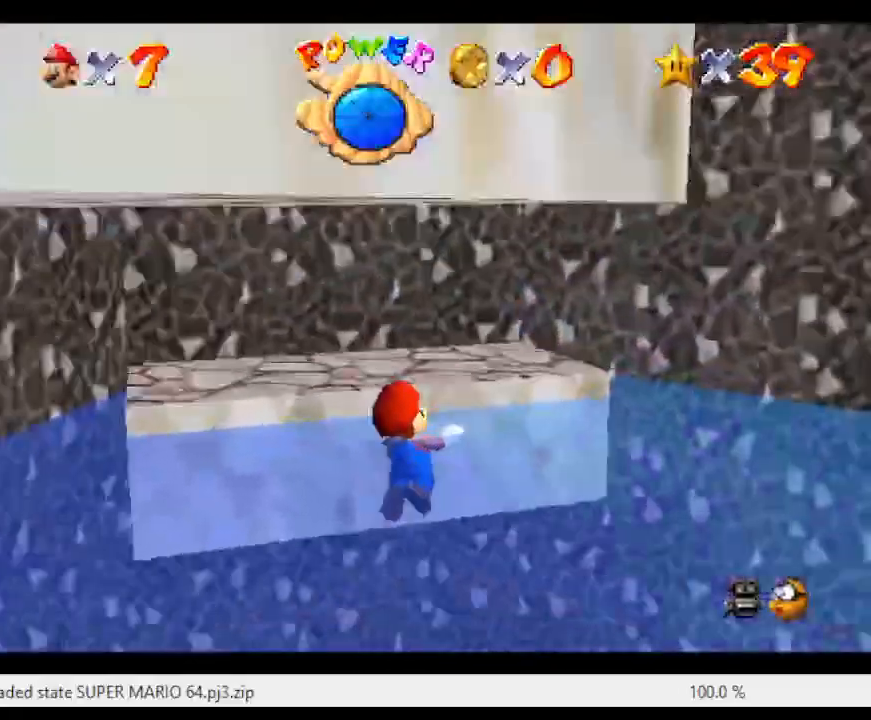
{"buttons": ["A"], "left_stick": "down", "events": [[117, "C_RIGHT", "up"], [467, "A", "down"], [483, "left_stick", "down"]]}
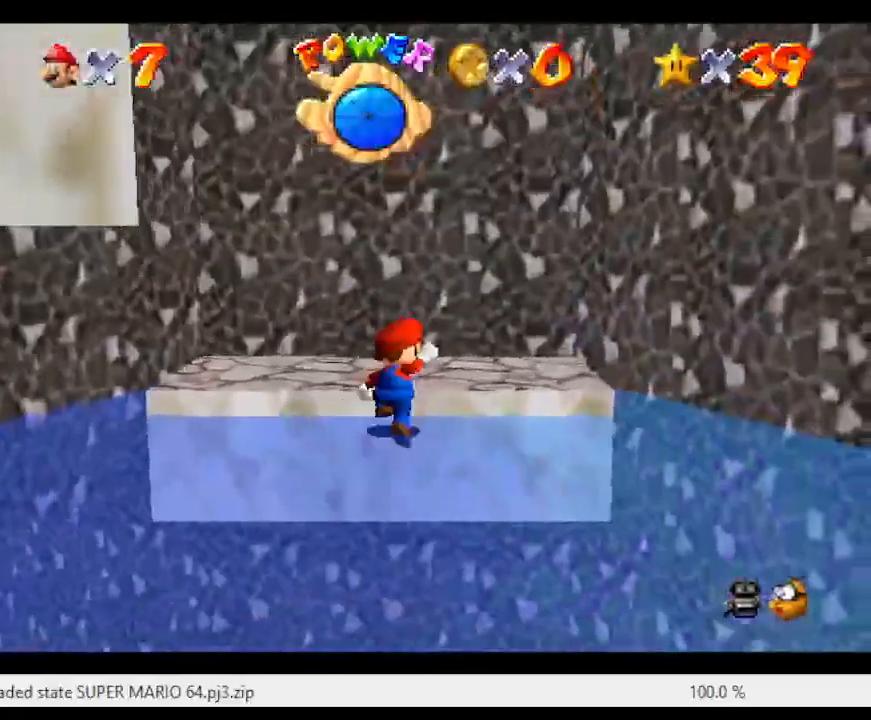
{"buttons": [], "left_stick": "center", "events": [[133, "left_stick", "down-right"], [267, "A", "up"], [267, "left_stick", "up"], [333, "C_RIGHT", "down"], [450, "C_RIGHT", "up"], [450, "left_stick", "center"]]}
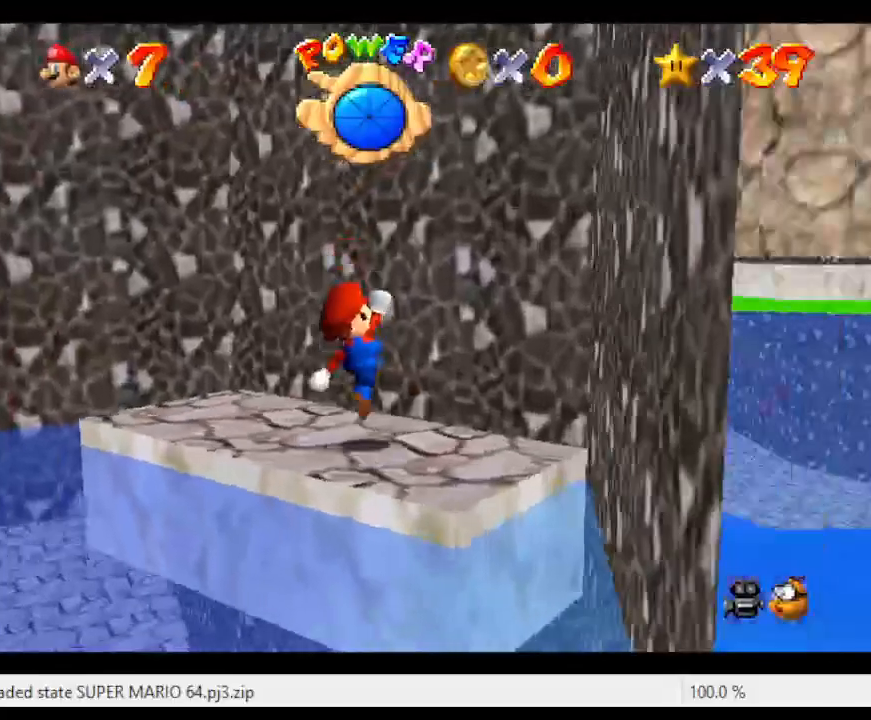
{"buttons": ["C_RIGHT"], "left_stick": "up", "events": [[50, "C_RIGHT", "down"], [150, "C_RIGHT", "up"], [183, "left_stick", "up"], [233, "C_DOWN", "down"], [333, "C_DOWN", "up"], [483, "C_RIGHT", "down"]]}
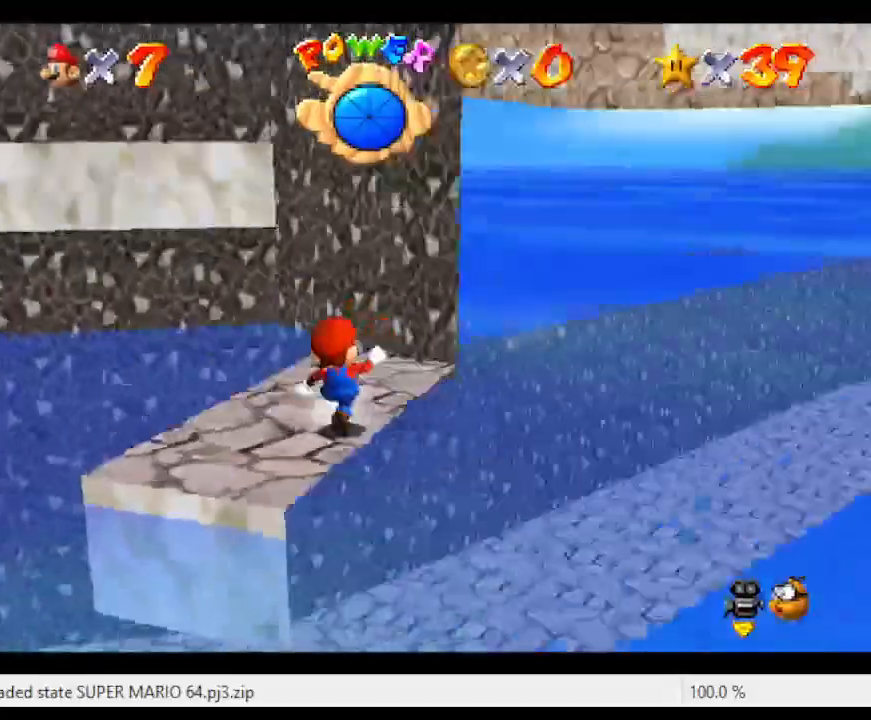
{"buttons": [], "left_stick": "down-right", "events": [[83, "C_RIGHT", "up"], [183, "C_RIGHT", "down"], [367, "C_RIGHT", "up"], [367, "left_stick", "down-left"], [483, "left_stick", "down-right"]]}
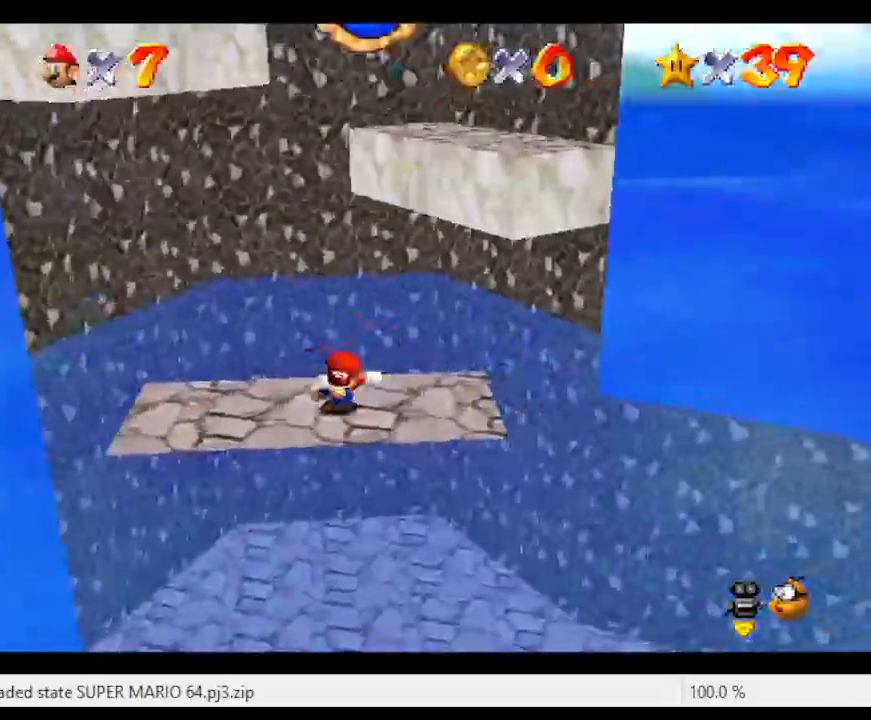
{"buttons": ["A"], "left_stick": "up-right", "events": [[50, "left_stick", "up-right"], [283, "A", "down"]]}
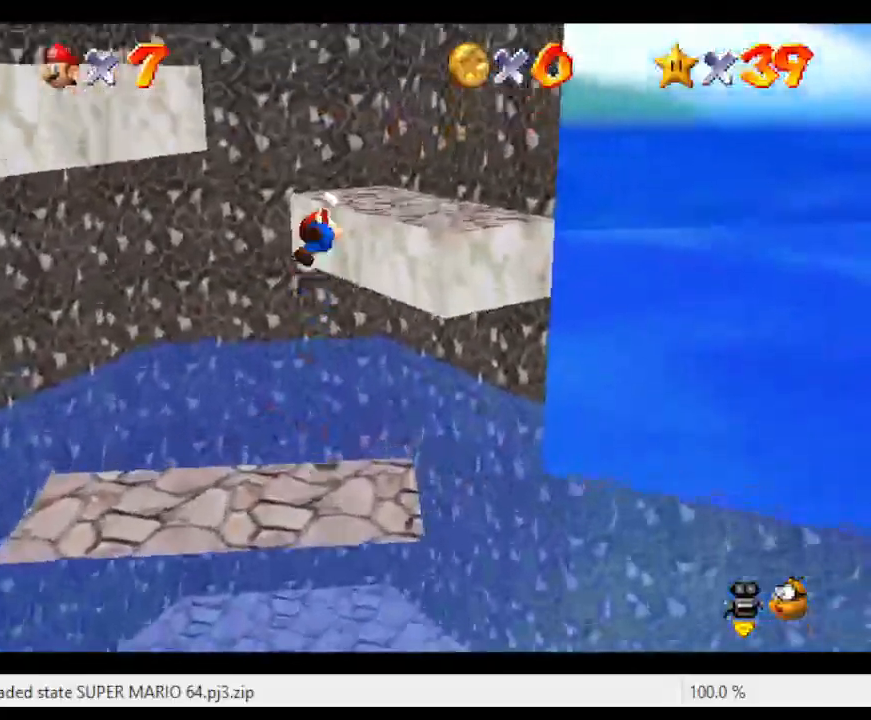
{"buttons": ["C_RIGHT"], "left_stick": "down-right", "events": [[117, "A", "up"], [267, "C_RIGHT", "down"], [333, "left_stick", "right"], [433, "C_RIGHT", "up"], [433, "left_stick", "down-right"], [467, "C_RIGHT", "down"]]}
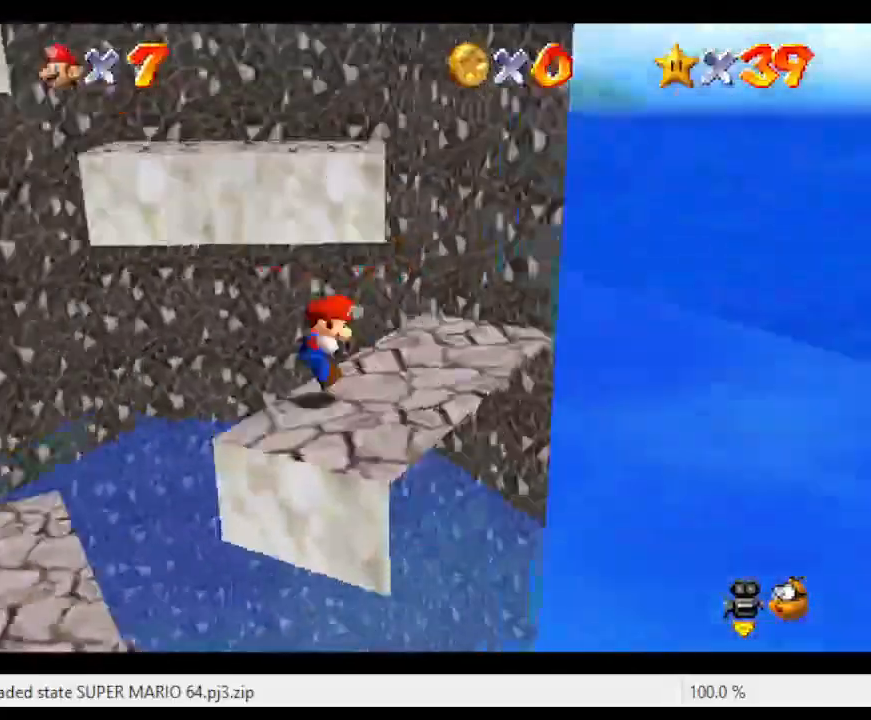
{"buttons": [], "left_stick": "up-right", "events": [[67, "C_RIGHT", "up"], [100, "left_stick", "center"], [283, "left_stick", "right"], [417, "left_stick", "up-right"]]}
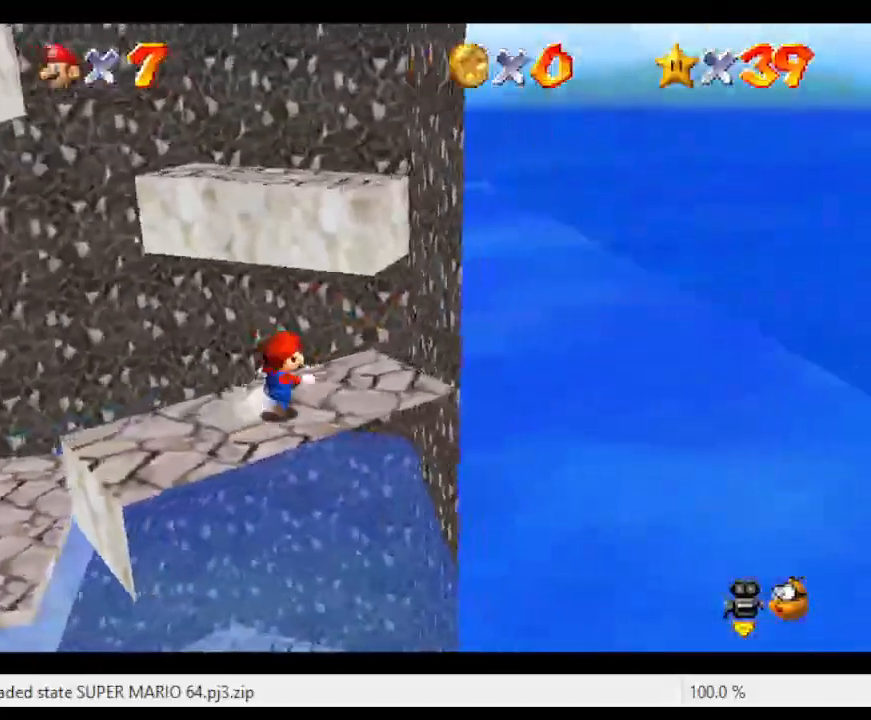
{"buttons": ["A"], "left_stick": "up", "events": [[233, "left_stick", "up"], [317, "A", "down"]]}
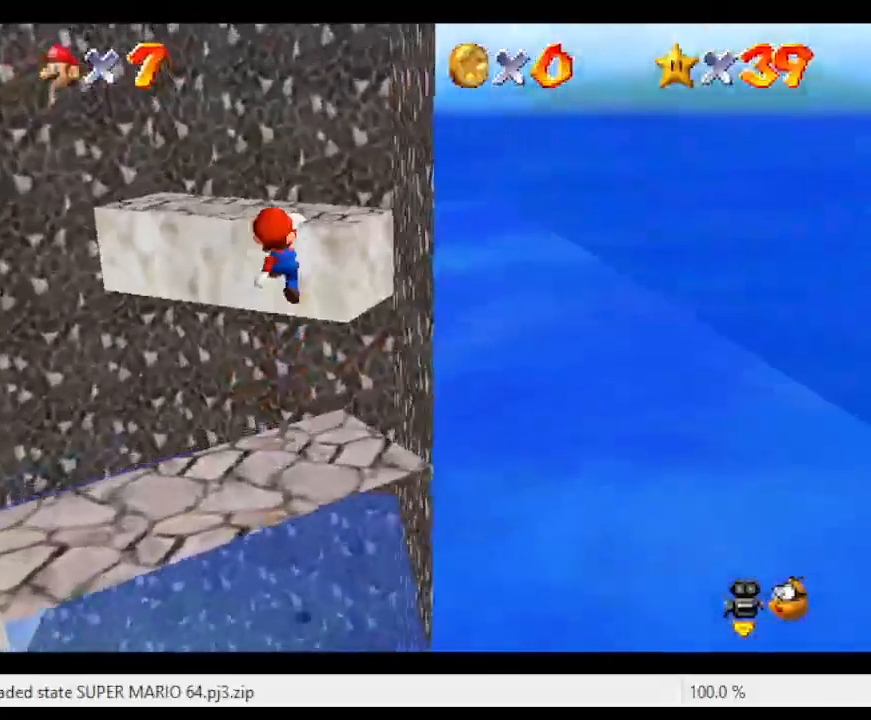
{"buttons": [], "left_stick": "up", "events": [[383, "A", "up"]]}
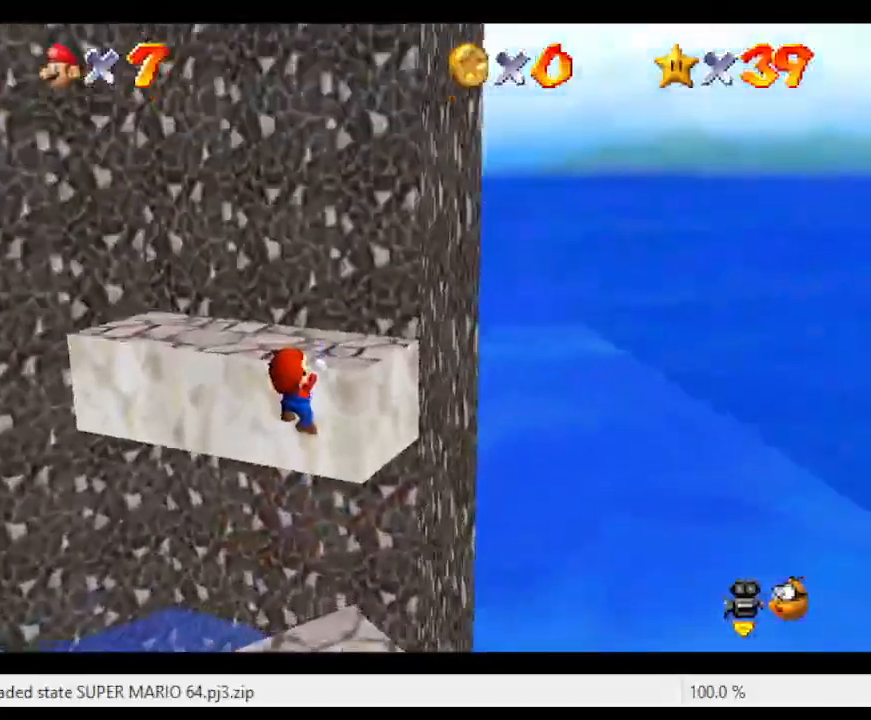
{"buttons": ["C_RIGHT"], "left_stick": "right", "events": [[67, "A", "down"], [200, "A", "up"], [200, "left_stick", "center"], [317, "C_RIGHT", "down"], [350, "left_stick", "up-right"], [400, "C_RIGHT", "up"], [467, "left_stick", "right"], [500, "C_RIGHT", "down"]]}
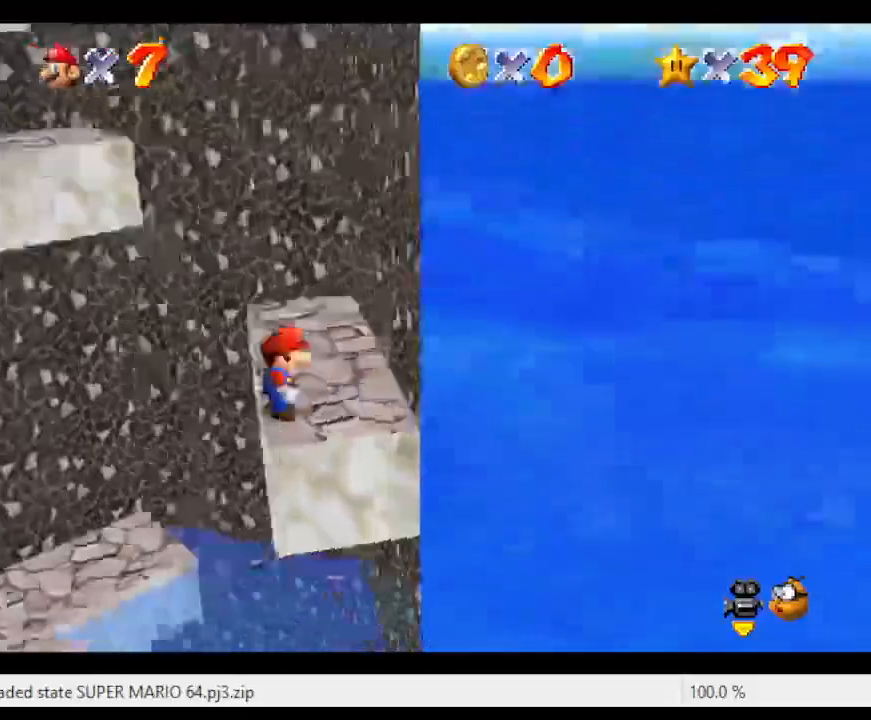
{"buttons": [], "left_stick": "right", "events": [[133, "C_RIGHT", "up"]]}
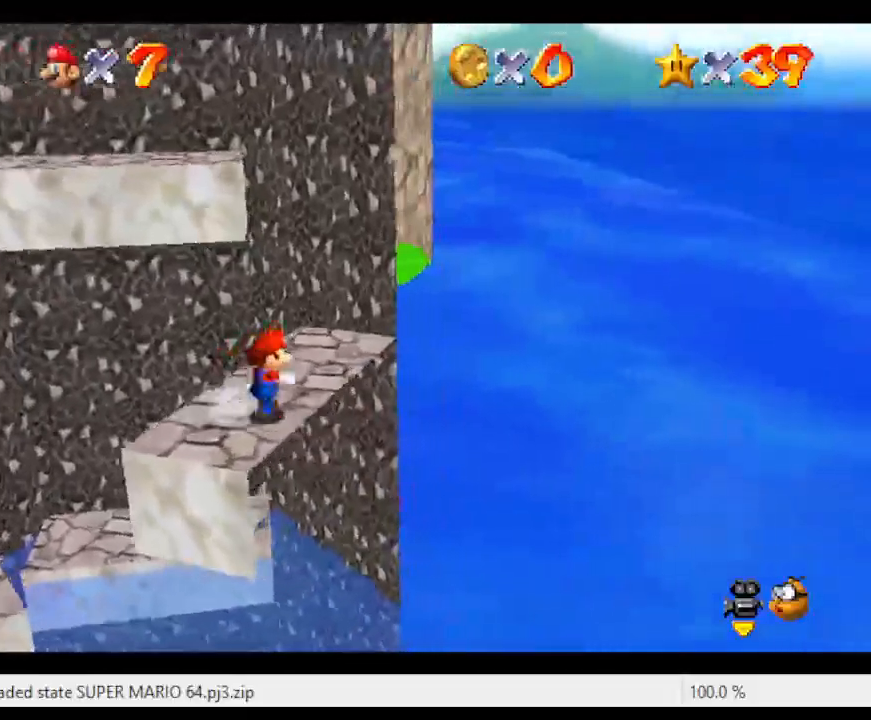
{"buttons": ["A"], "left_stick": "up", "events": [[33, "left_stick", "up-right"], [250, "left_stick", "up"], [400, "A", "down"]]}
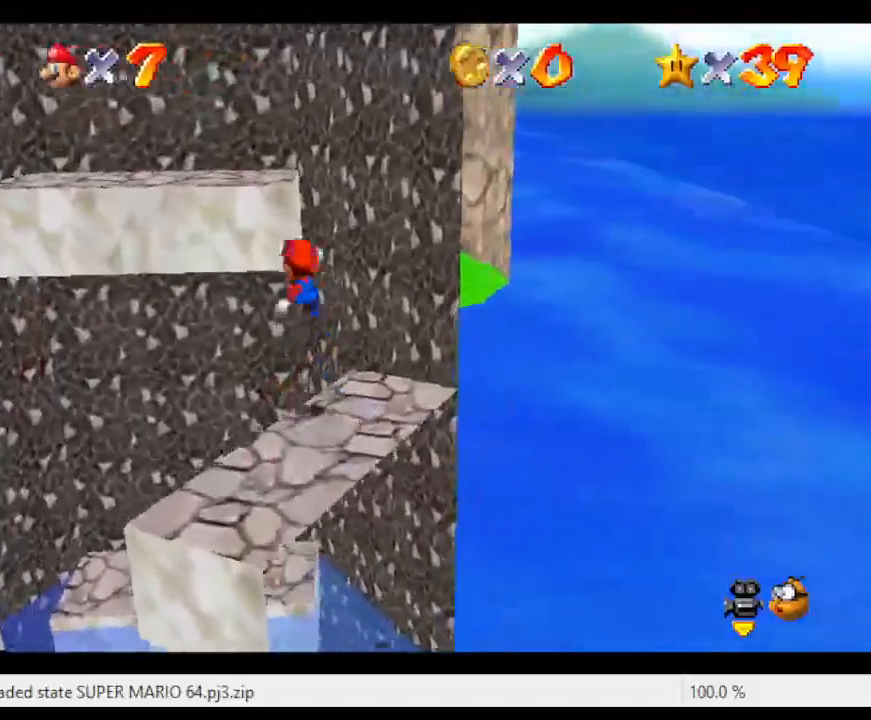
{"buttons": [], "left_stick": "up", "events": [[483, "A", "up"]]}
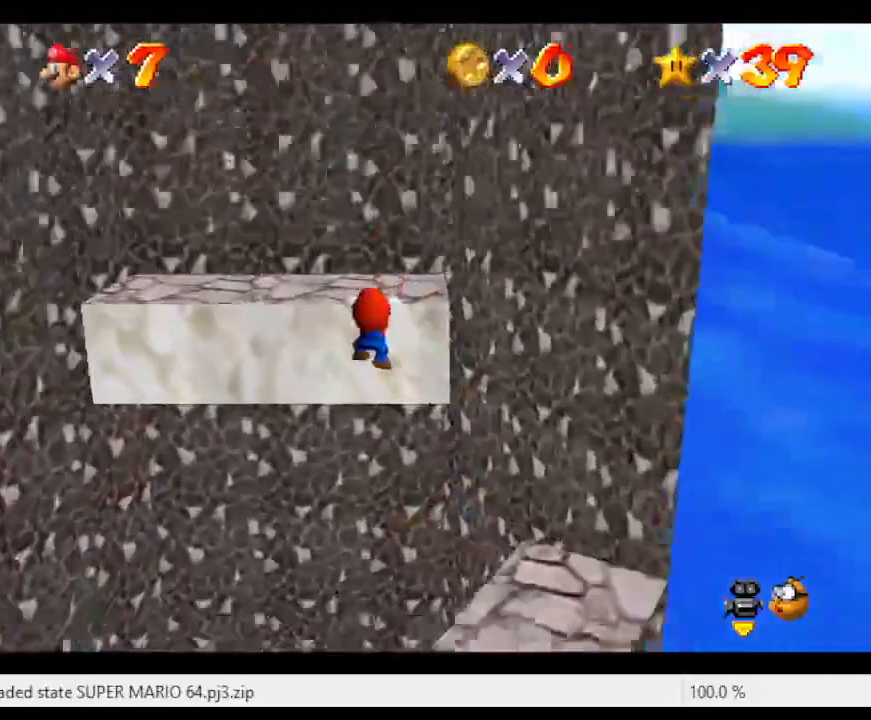
{"buttons": [], "left_stick": "up-right", "events": [[100, "A", "down"], [250, "A", "up"], [350, "C_RIGHT", "down"], [400, "left_stick", "up-right"], [483, "C_RIGHT", "up"]]}
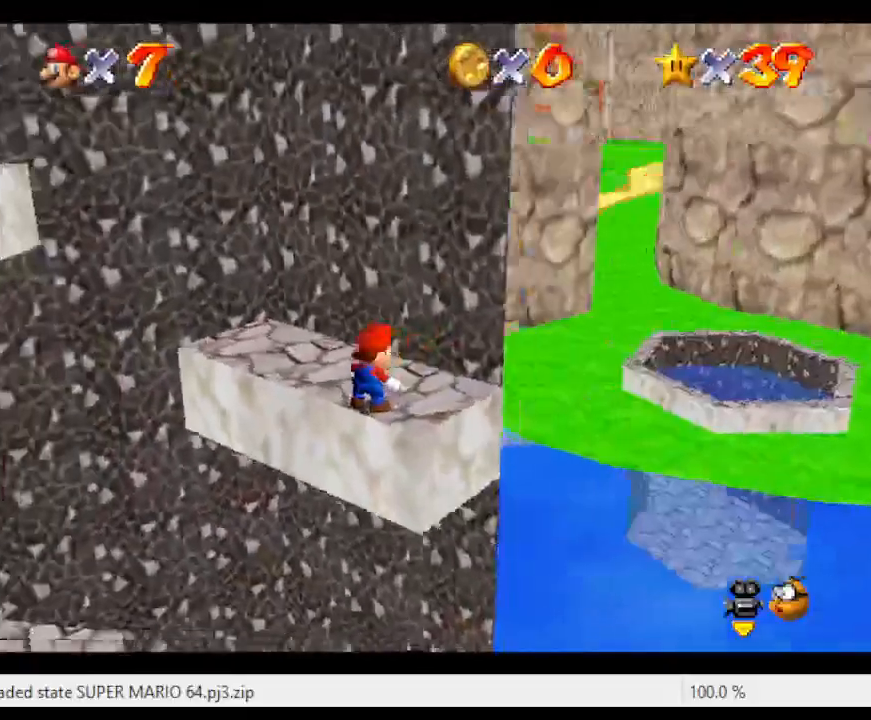
{"buttons": [], "left_stick": "right", "events": [[33, "C_RIGHT", "down"], [33, "left_stick", "right"], [167, "C_RIGHT", "up"], [300, "C_RIGHT", "down"], [367, "C_RIGHT", "up"]]}
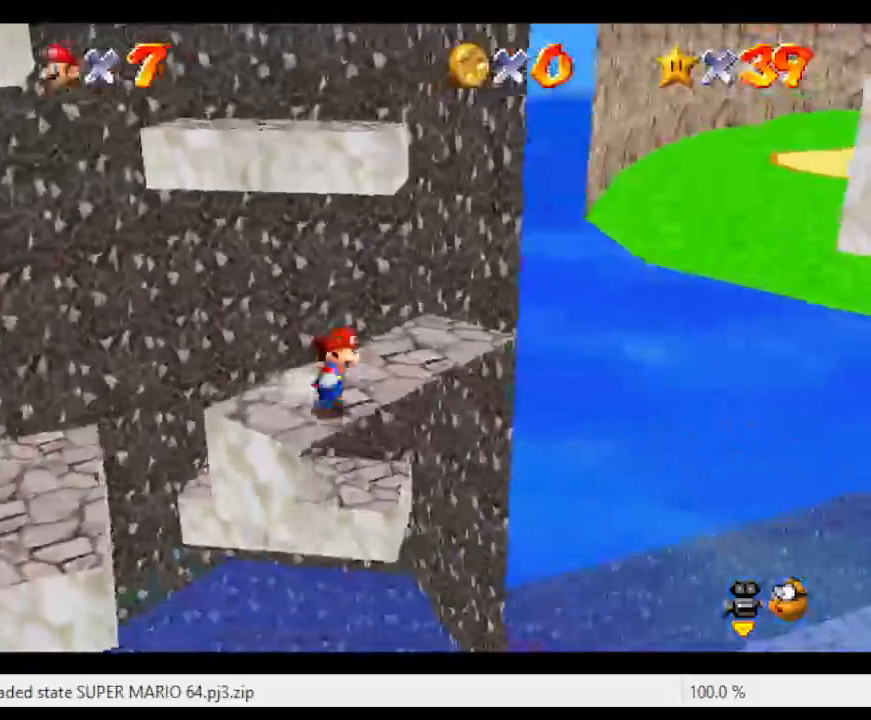
{"buttons": [], "left_stick": "right", "events": [[183, "left_stick", "up-right"], [367, "left_stick", "right"]]}
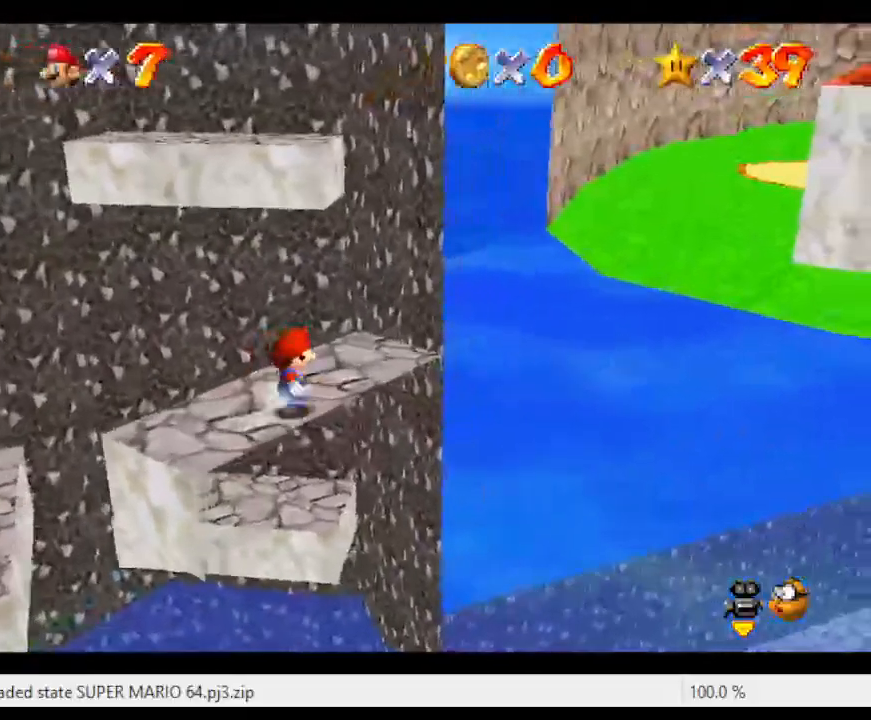
{"buttons": [], "left_stick": "up", "events": [[17, "left_stick", "up-right"], [400, "left_stick", "up"]]}
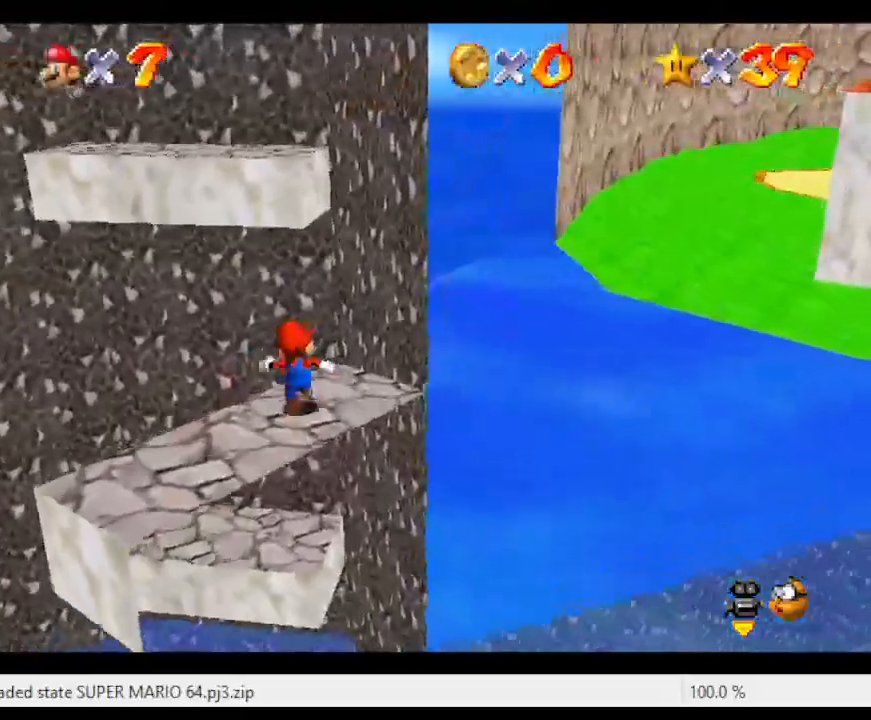
{"buttons": ["A"], "left_stick": "up", "events": [[83, "A", "down"]]}
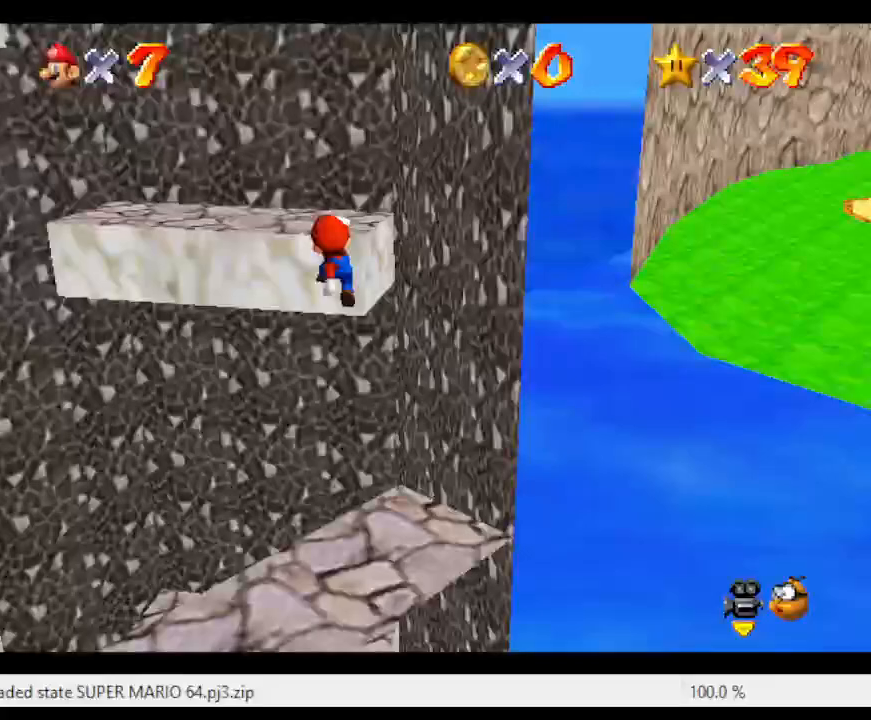
{"buttons": [], "left_stick": "up", "events": [[183, "A", "up"], [300, "A", "down"], [483, "A", "up"]]}
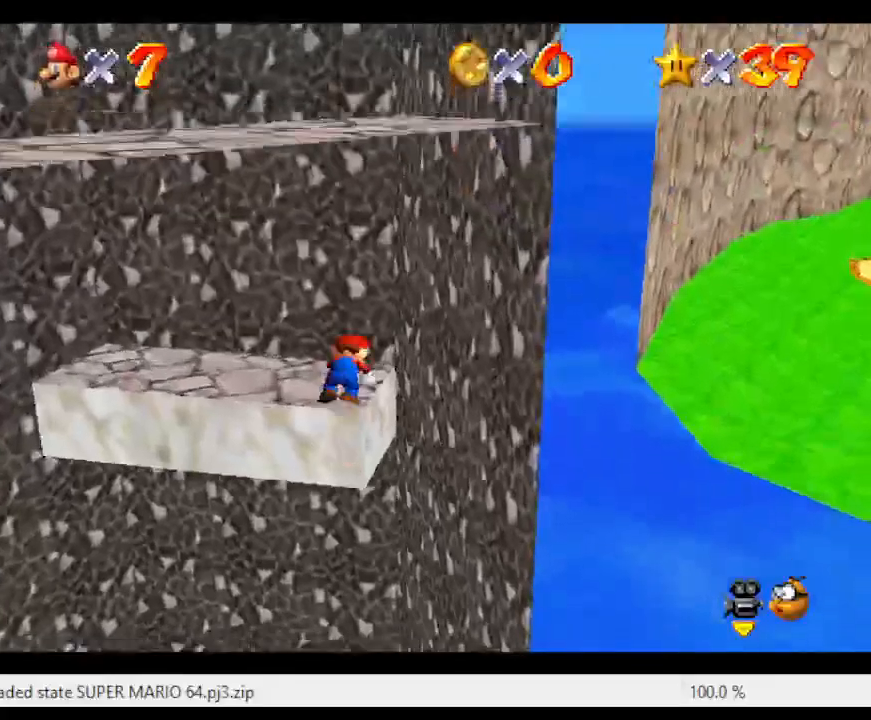
{"buttons": ["C_RIGHT"], "left_stick": "right", "events": [[83, "C_RIGHT", "down"], [183, "C_RIGHT", "up"], [183, "left_stick", "up-right"], [267, "C_RIGHT", "down"], [383, "C_RIGHT", "up"], [483, "C_RIGHT", "down"], [483, "left_stick", "right"]]}
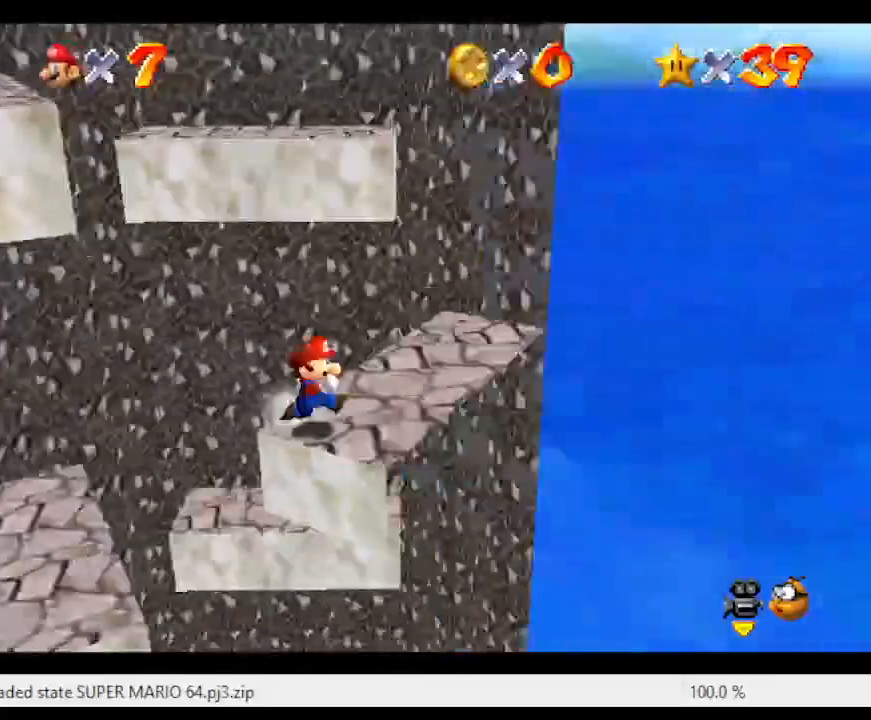
{"buttons": ["C_RIGHT"], "left_stick": "center", "events": [[117, "C_RIGHT", "up"], [183, "C_RIGHT", "down"], [183, "left_stick", "center"], [300, "C_RIGHT", "up"], [400, "C_RIGHT", "down"]]}
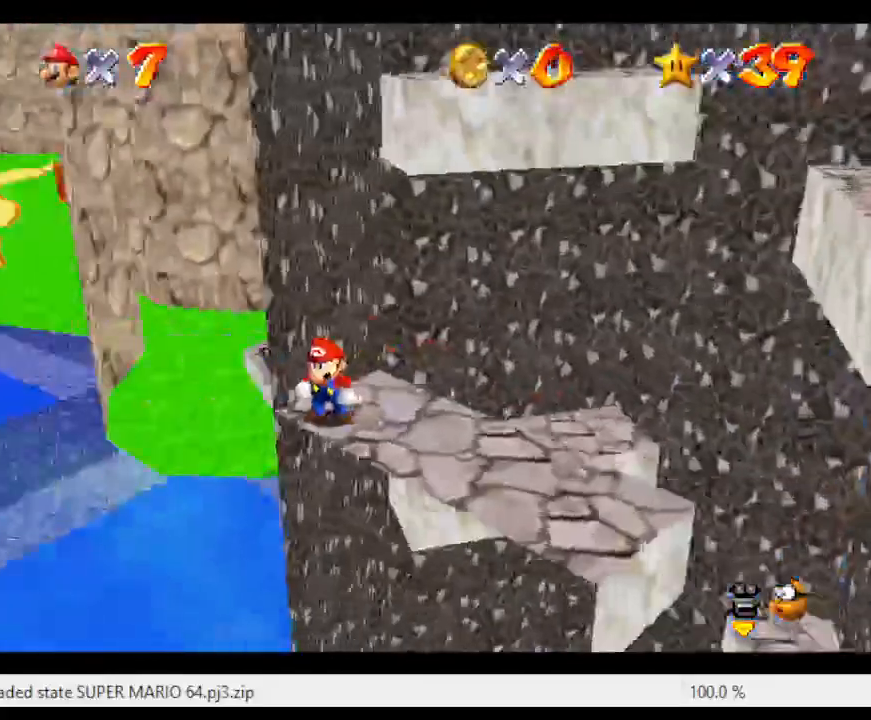
{"buttons": [], "left_stick": "down-right", "events": [[83, "C_RIGHT", "up"], [117, "left_stick", "right"], [333, "left_stick", "down-right"]]}
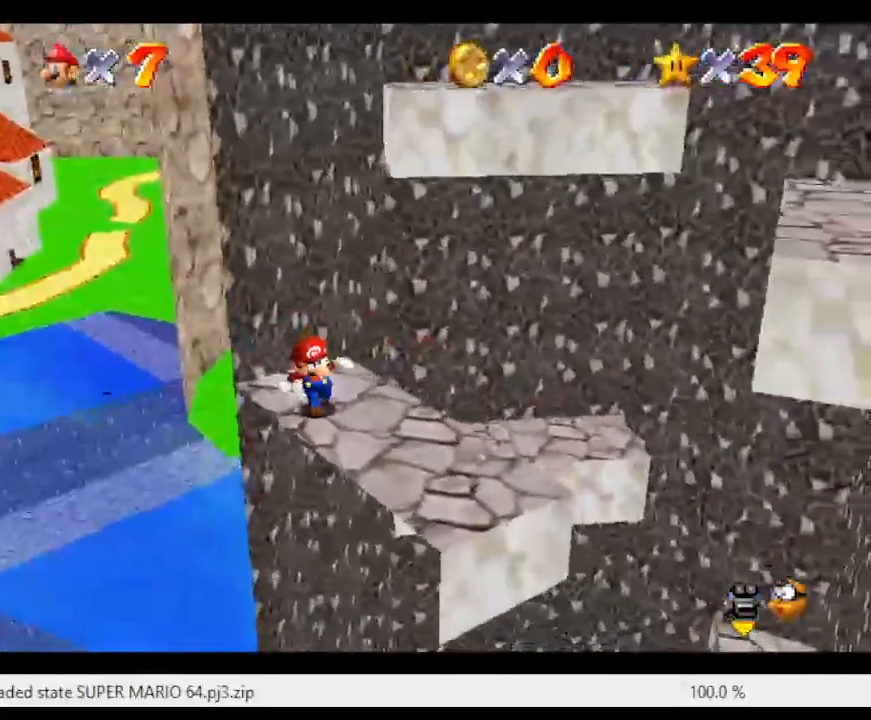
{"buttons": [], "left_stick": "up-right", "events": [[17, "left_stick", "down-left"], [150, "left_stick", "up-right"]]}
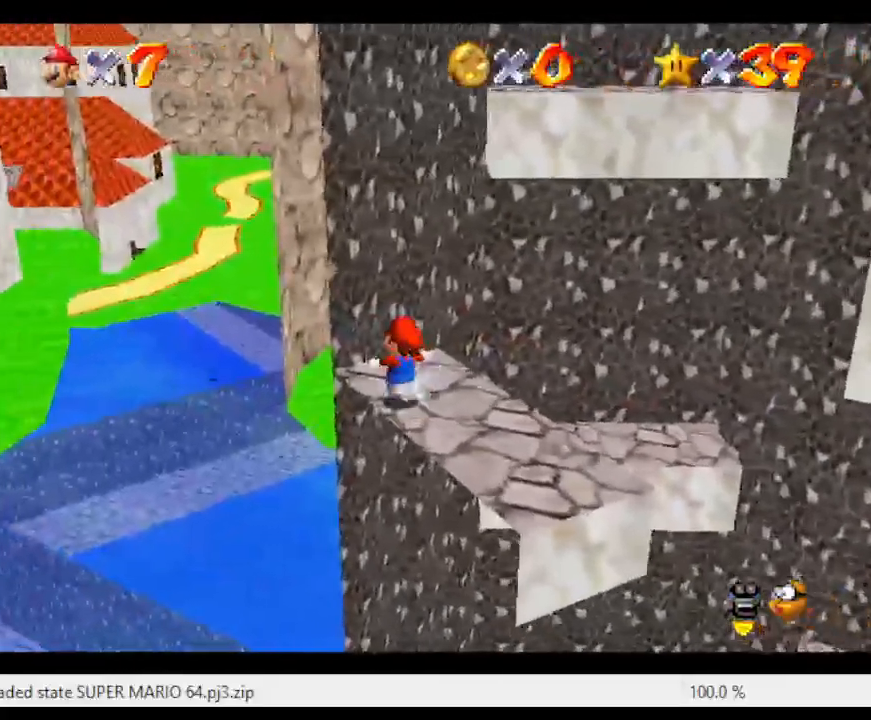
{"buttons": [], "left_stick": "down-left", "events": [[267, "left_stick", "down-right"], [333, "left_stick", "down-left"]]}
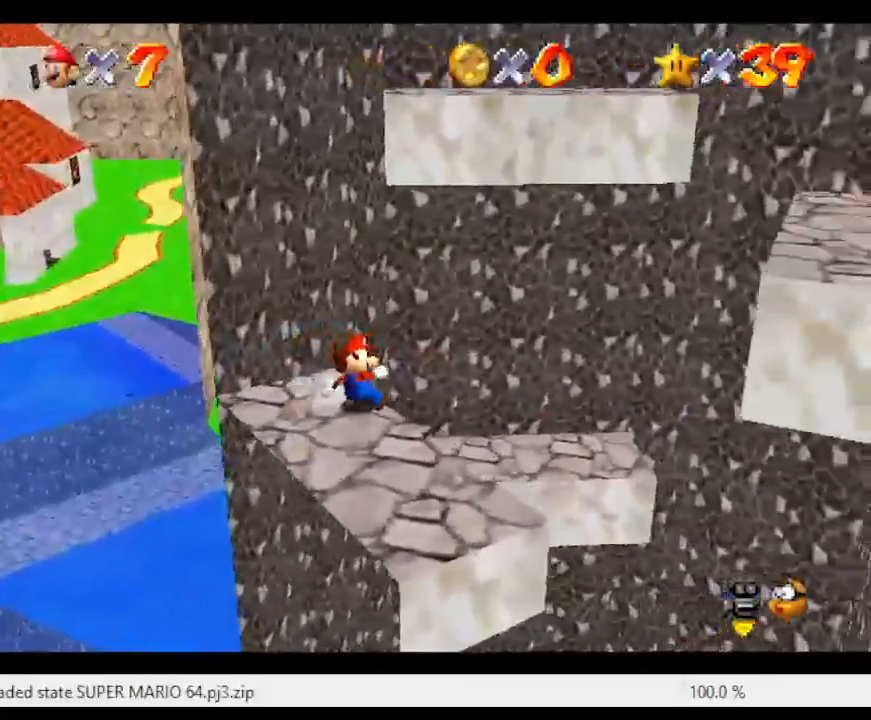
{"buttons": [], "left_stick": "down-left", "events": [[367, "left_stick", "up"], [467, "left_stick", "down-left"]]}
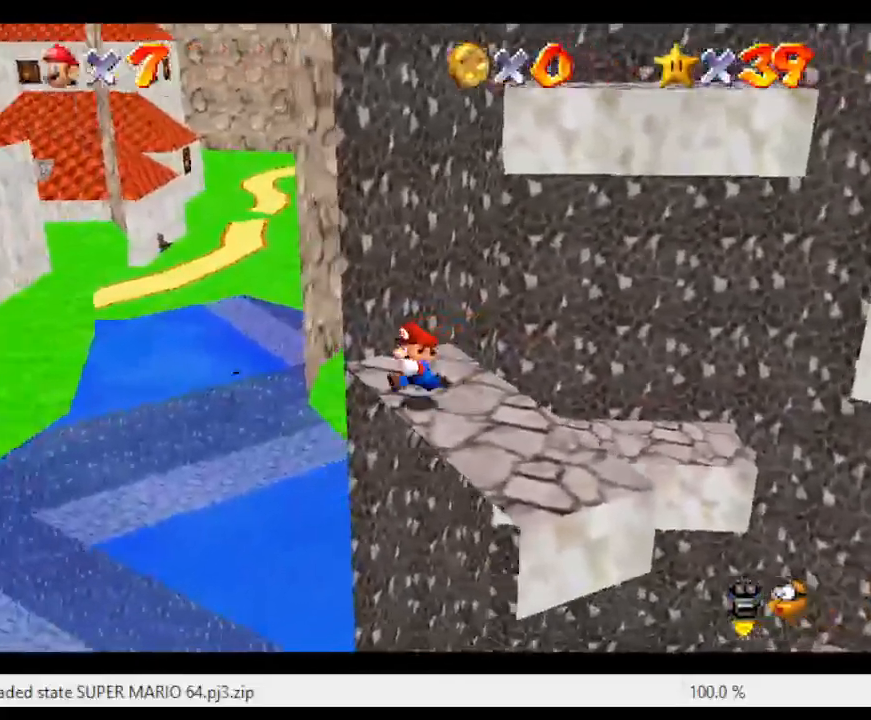
{"buttons": [], "left_stick": "up-right", "events": [[17, "left_stick", "center"], [367, "left_stick", "up"], [467, "left_stick", "up-right"]]}
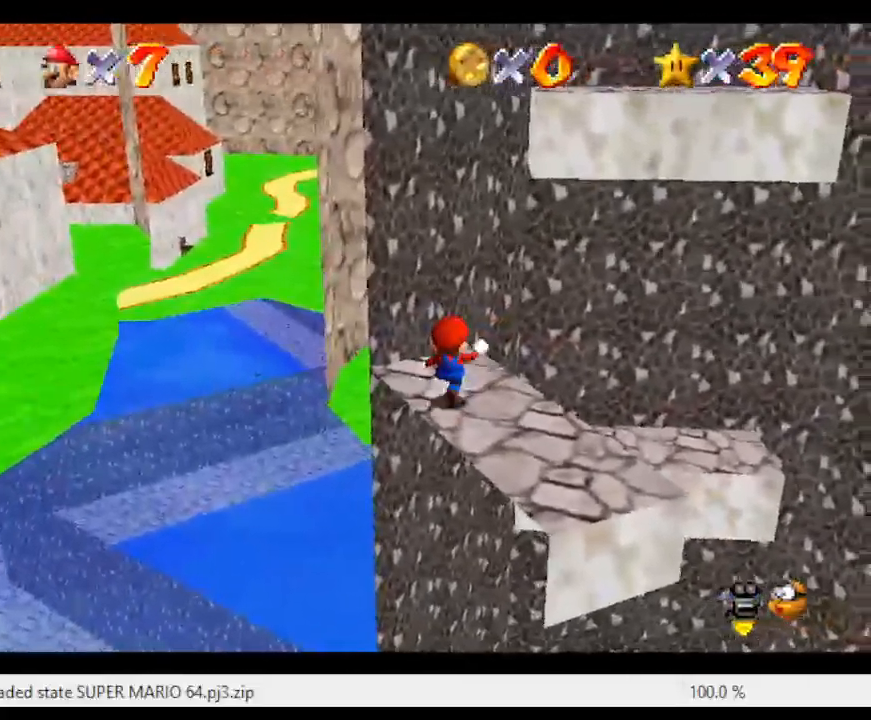
{"buttons": [], "left_stick": "center", "events": [[233, "left_stick", "center"]]}
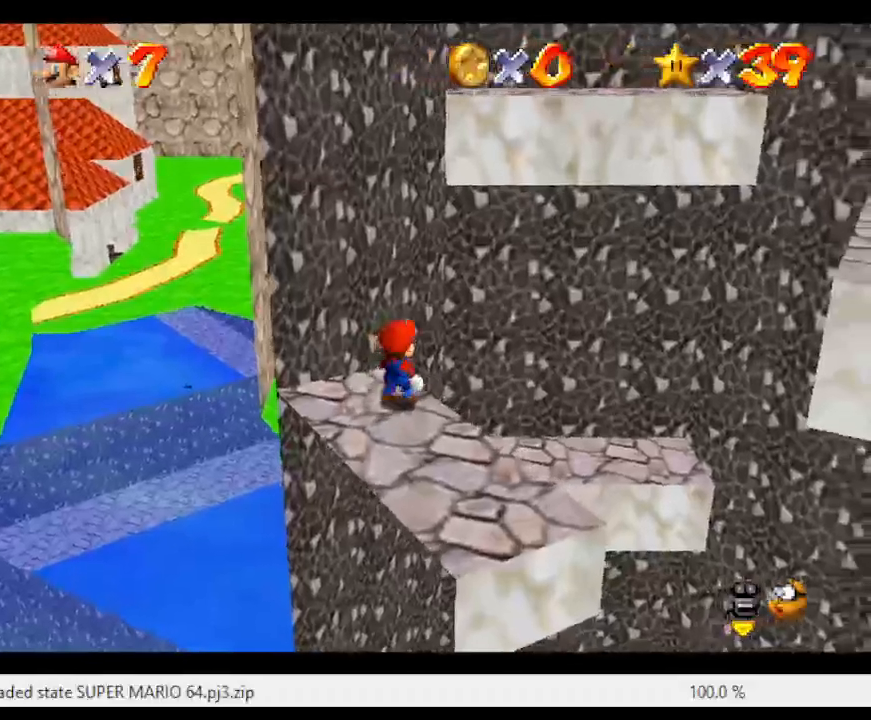
{"buttons": [], "left_stick": "right", "events": [[17, "left_stick", "left"], [183, "left_stick", "down-left"], [500, "left_stick", "right"]]}